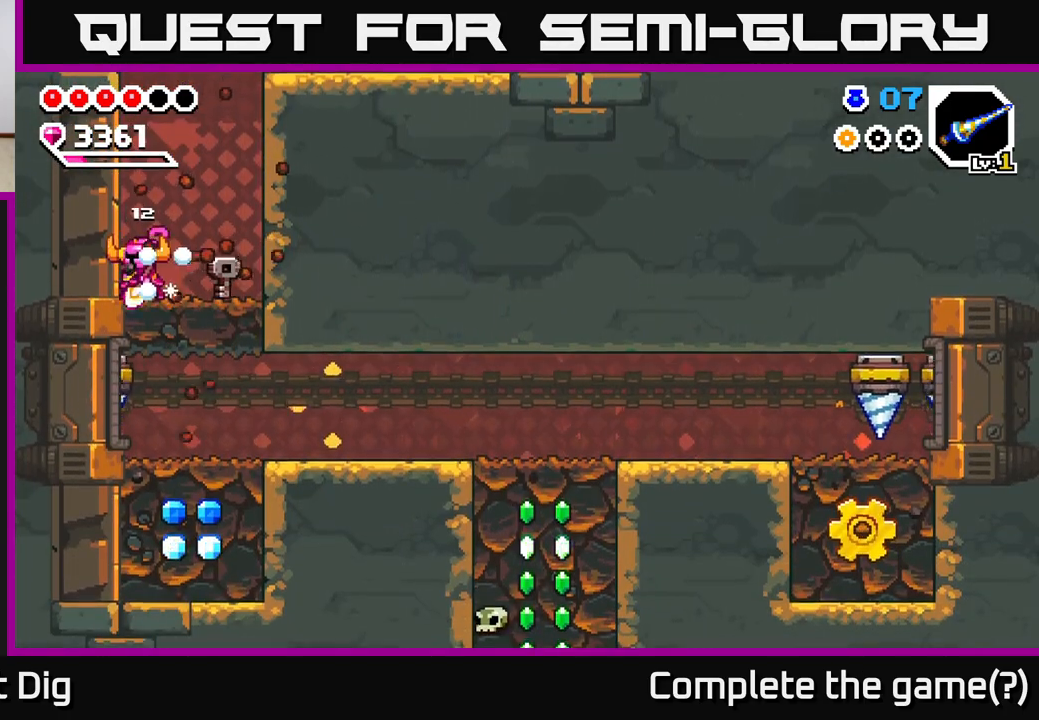
Gameplay with a controller (Xbox layout); each line is a JSON object with the inputs held at the frame after it. "events" lists button and stick changes between this image and that frame as [ms after this image, input, new state], when the widget could be followed in between. Not read: left_stick.
{"buttons": ["DPAD_DOWN"], "right_stick": "center", "events": [[133, "X", "up"], [217, "X", "down"], [317, "X", "up"], [417, "X", "down"], [500, "X", "up"]]}
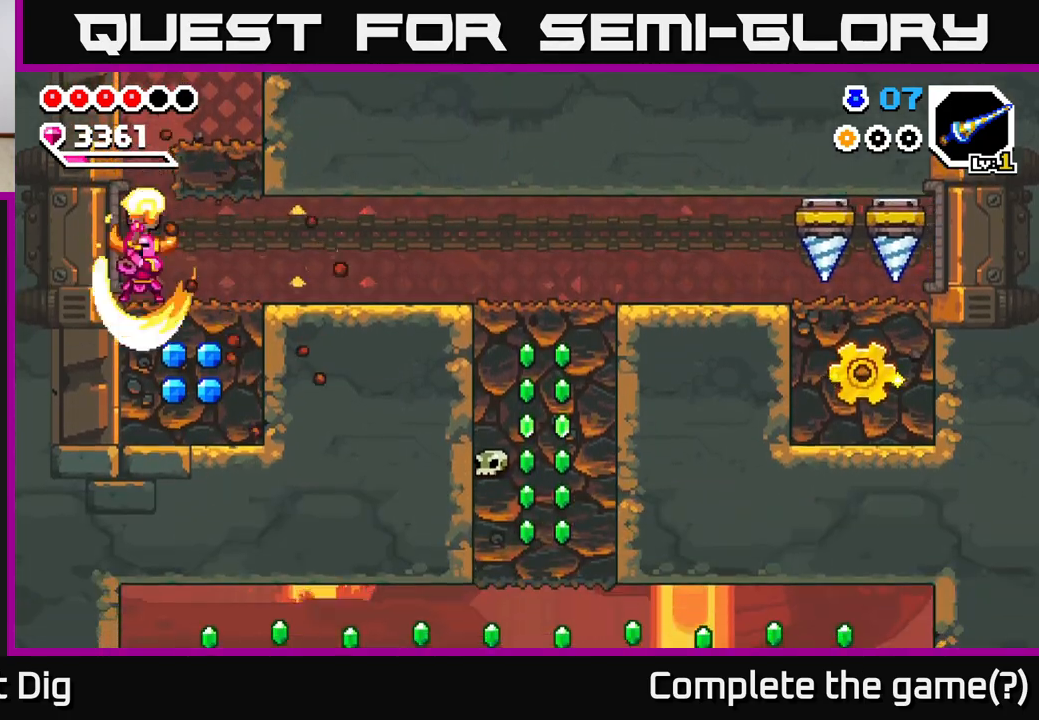
{"buttons": ["DPAD_RIGHT"], "right_stick": "center", "events": [[83, "X", "down"], [183, "X", "up"], [233, "DPAD_RIGHT", "down"], [267, "DPAD_DOWN", "up"], [350, "X", "down"], [417, "X", "up"]]}
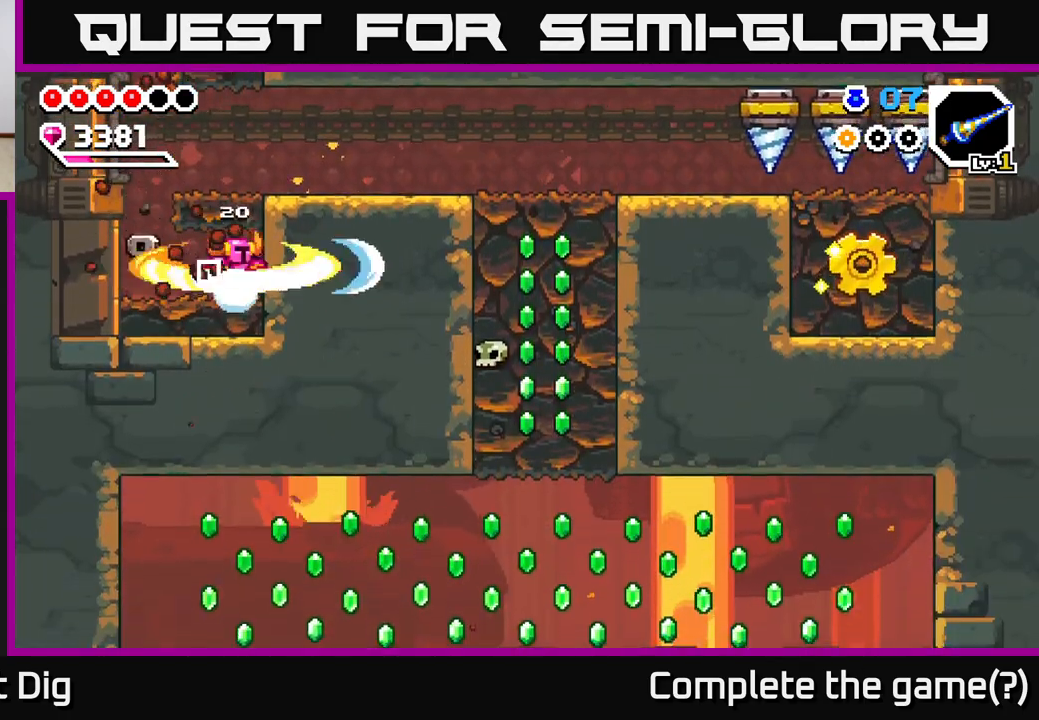
{"buttons": ["DPAD_LEFT"], "right_stick": "center", "events": [[33, "X", "down"], [117, "DPAD_RIGHT", "up"], [117, "X", "up"], [167, "DPAD_LEFT", "down"]]}
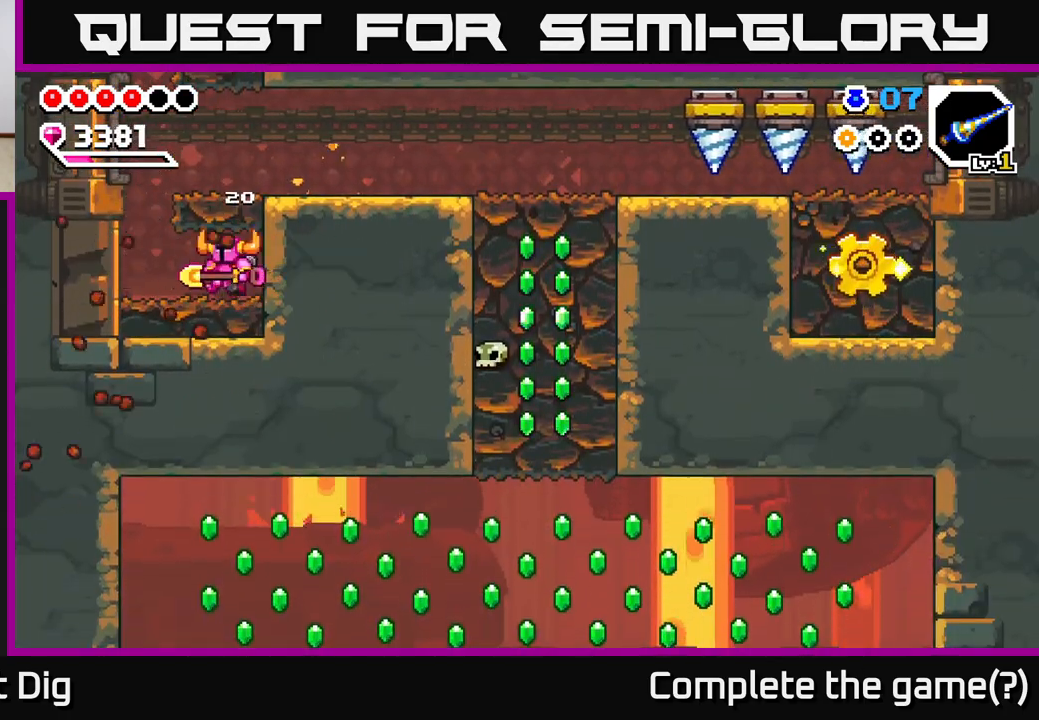
{"buttons": ["DPAD_RIGHT"], "right_stick": "center", "events": [[350, "A", "down"], [367, "DPAD_LEFT", "up"], [400, "DPAD_RIGHT", "down"], [400, "X", "down"], [417, "A", "up"], [450, "X", "up"]]}
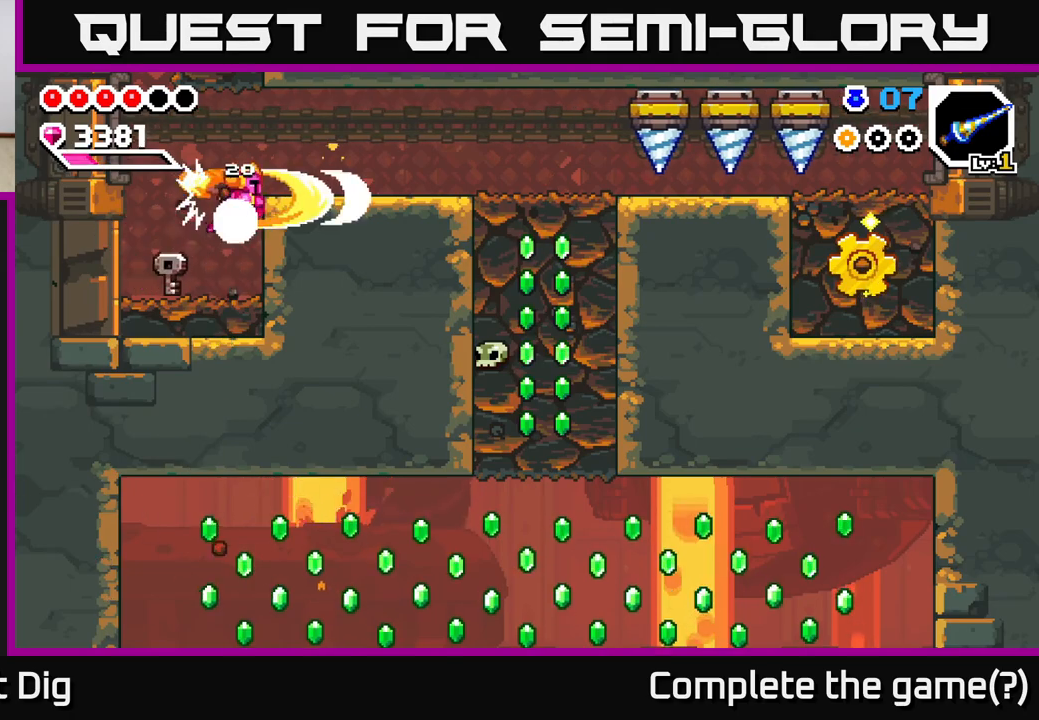
{"buttons": ["DPAD_DOWN"], "right_stick": "center", "events": [[333, "DPAD_RIGHT", "up"], [500, "DPAD_DOWN", "down"]]}
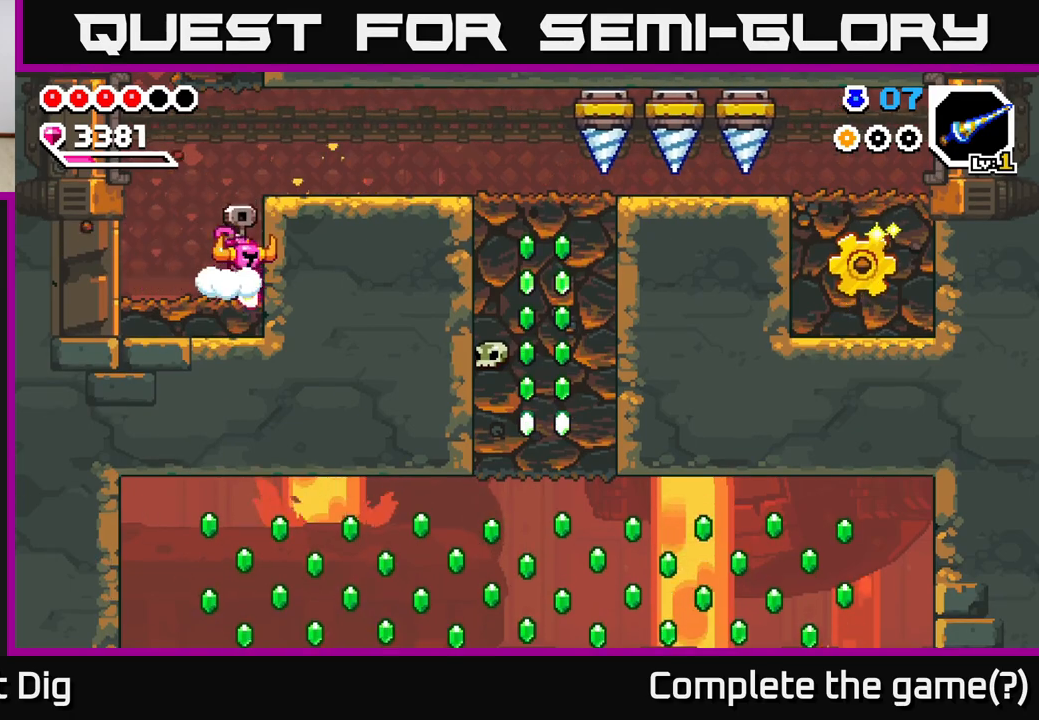
{"buttons": ["DPAD_LEFT"], "right_stick": "center", "events": [[67, "X", "down"], [200, "X", "up"], [267, "DPAD_DOWN", "up"], [317, "DPAD_LEFT", "down"]]}
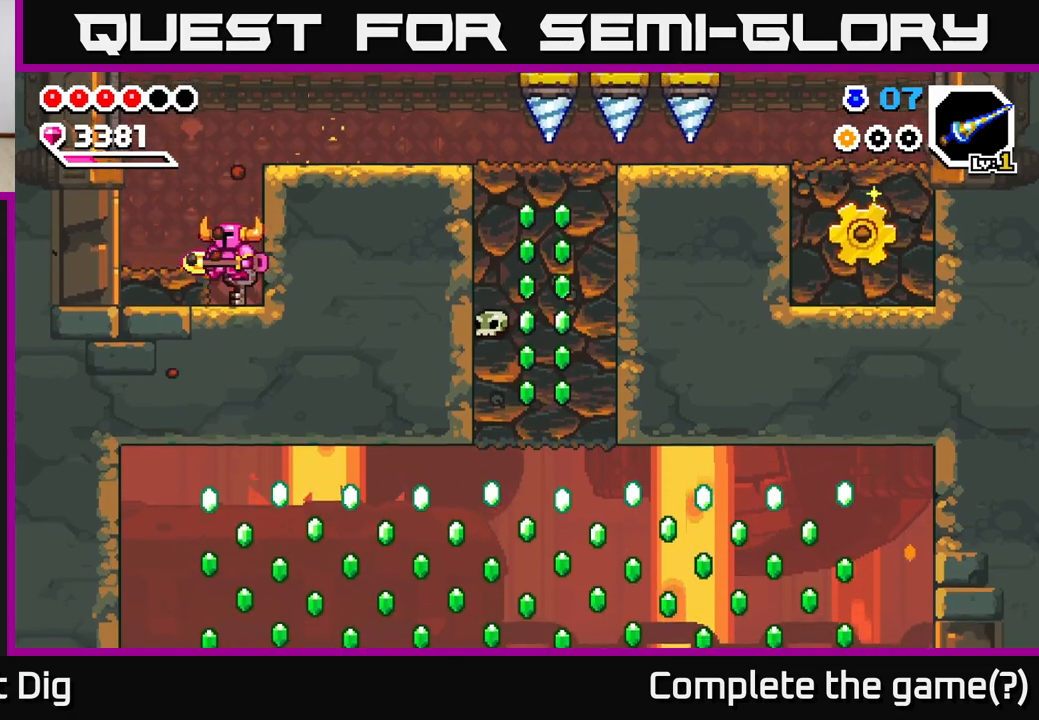
{"buttons": [], "right_stick": "center", "events": [[183, "X", "down"], [283, "X", "up"], [367, "DPAD_LEFT", "up"]]}
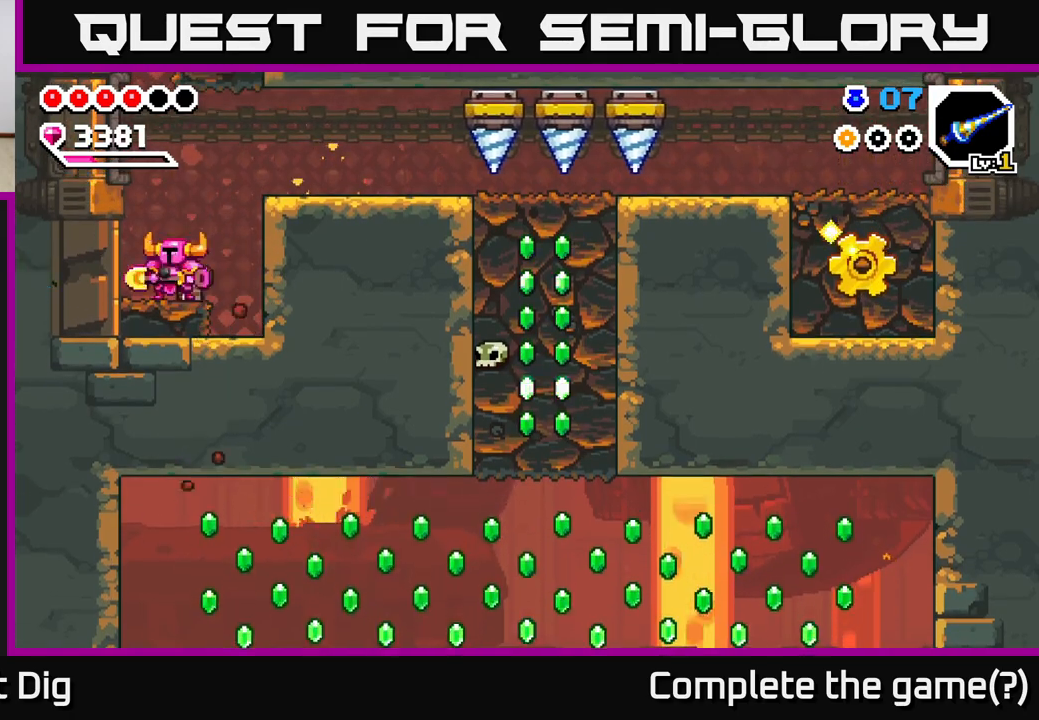
{"buttons": ["DPAD_LEFT"], "right_stick": "center", "events": [[100, "DPAD_DOWN", "down"], [167, "X", "down"], [283, "X", "up"], [367, "DPAD_DOWN", "up"], [417, "DPAD_LEFT", "down"]]}
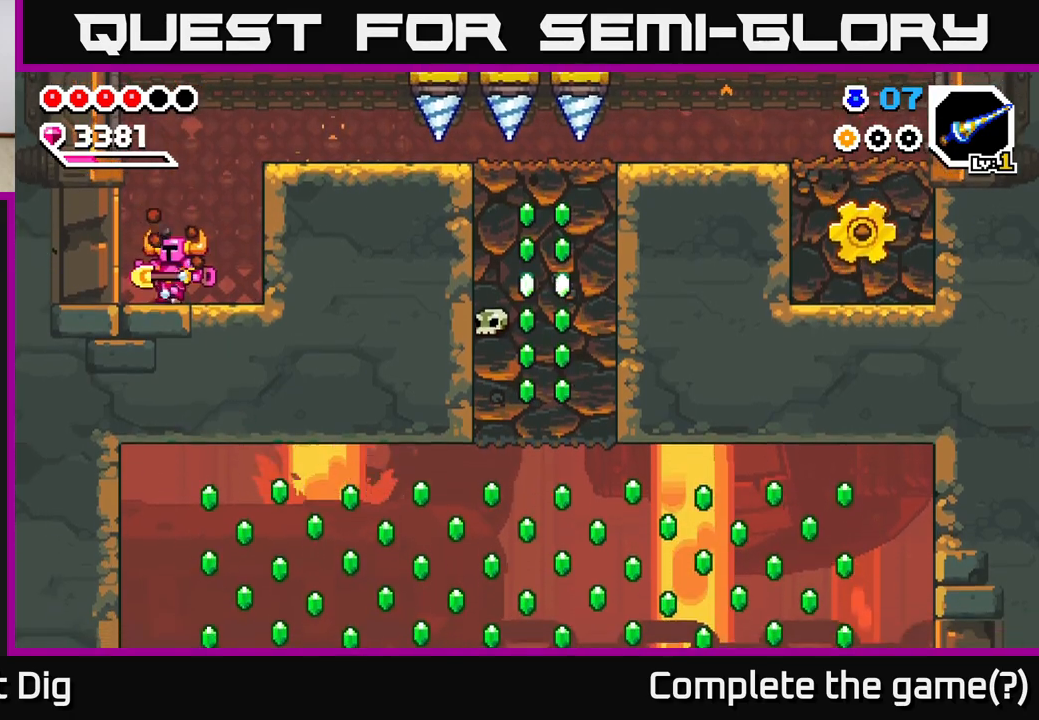
{"buttons": [], "right_stick": "center", "events": [[100, "DPAD_LEFT", "up"], [150, "DPAD_RIGHT", "down"], [500, "DPAD_RIGHT", "up"]]}
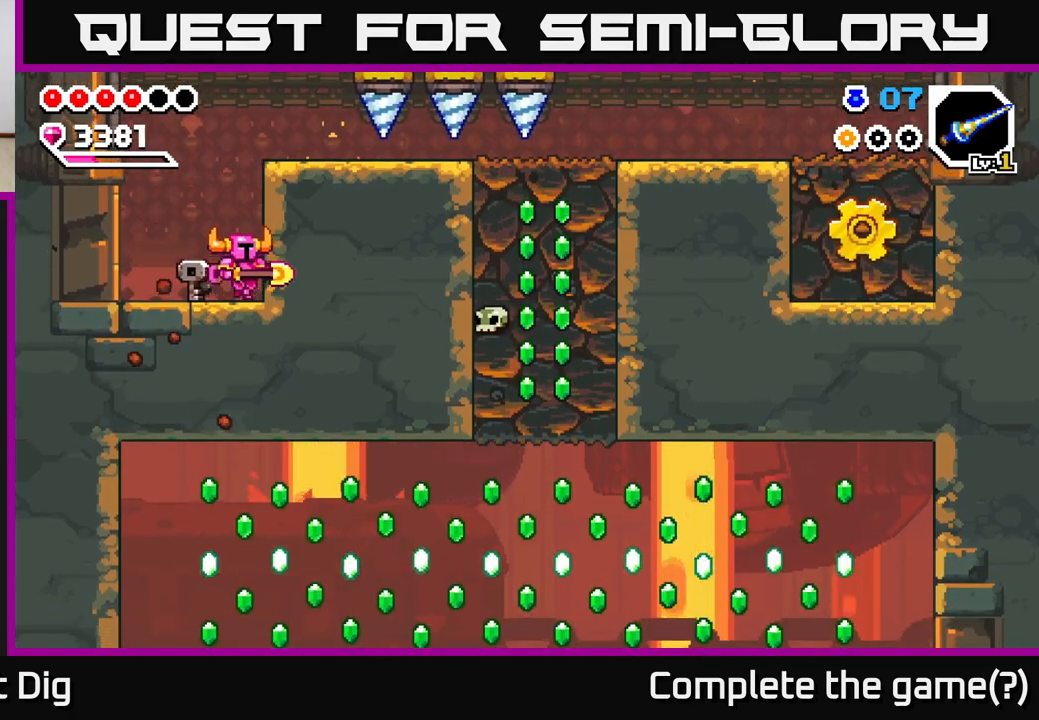
{"buttons": [], "right_stick": "center", "events": []}
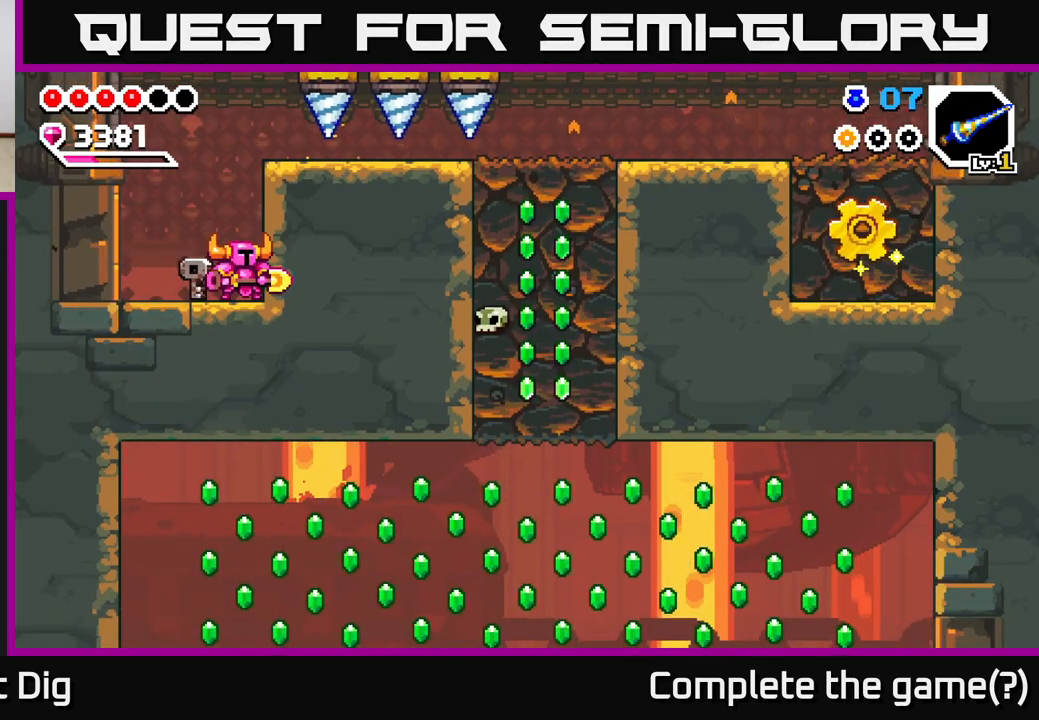
{"buttons": [], "right_stick": "center", "events": []}
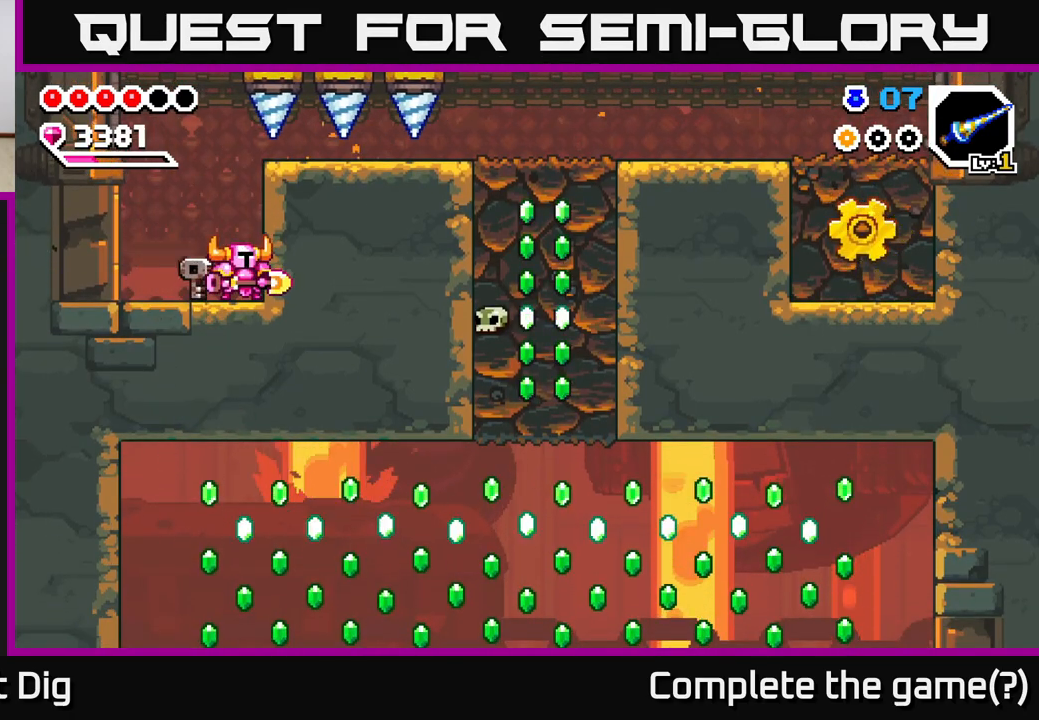
{"buttons": [], "right_stick": "center", "events": []}
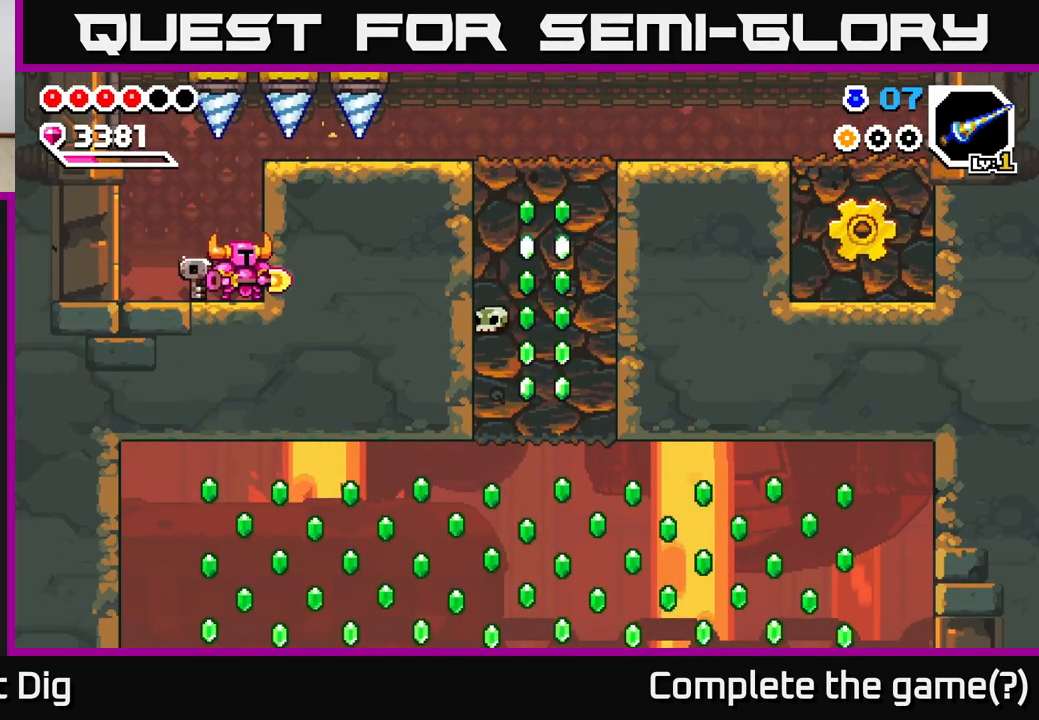
{"buttons": [], "right_stick": "center", "events": []}
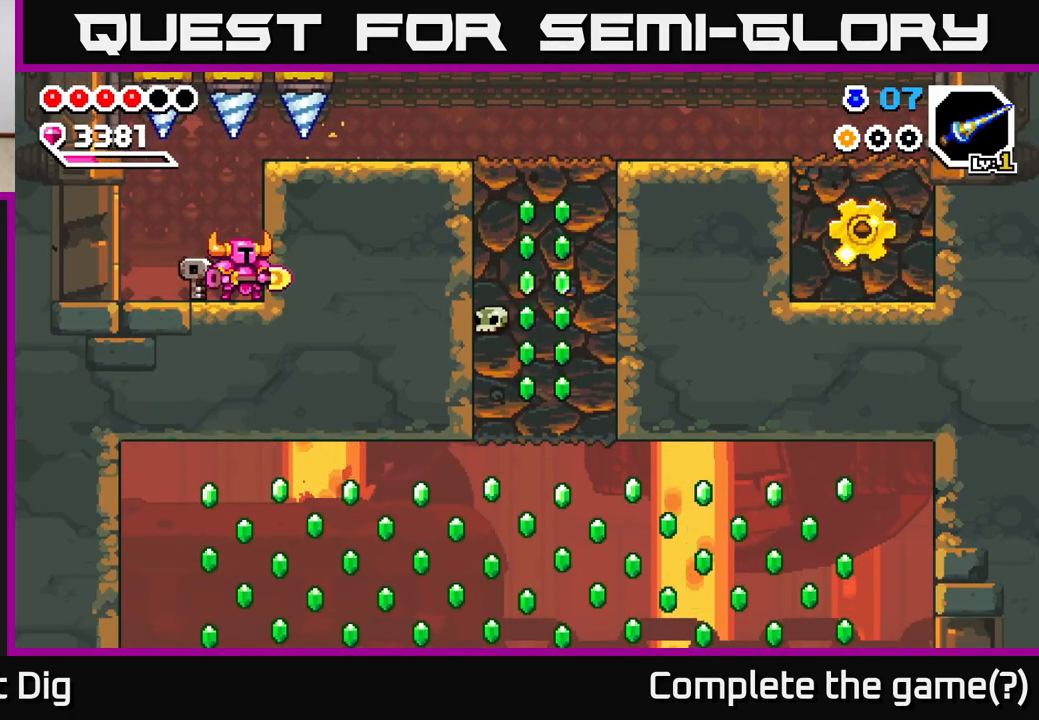
{"buttons": [], "right_stick": "center", "events": []}
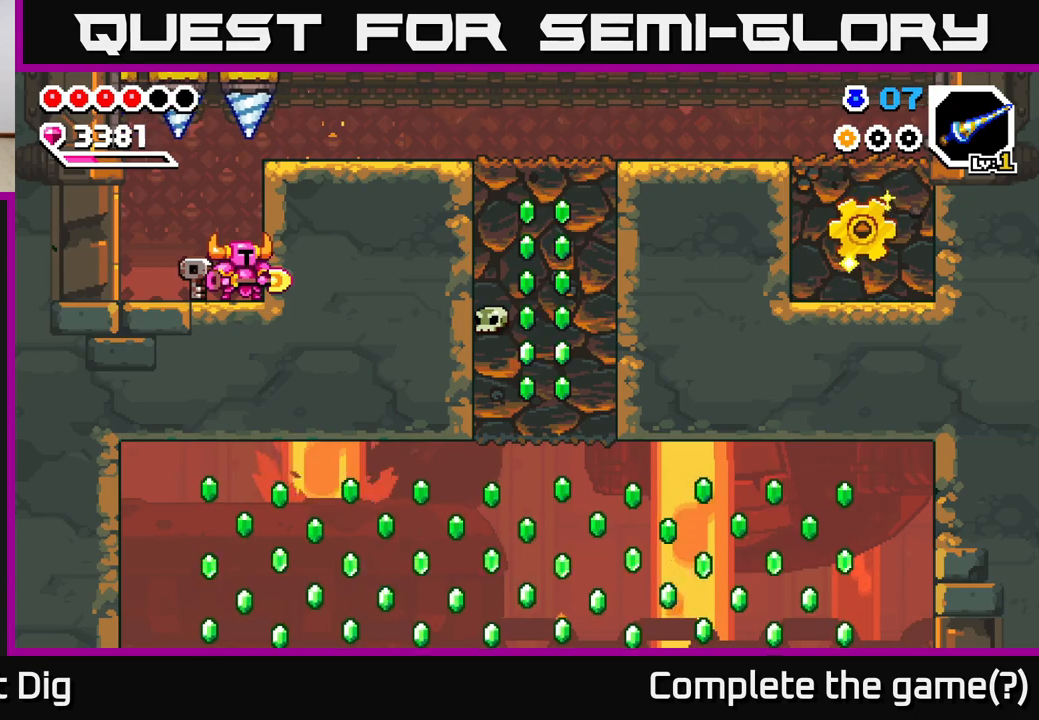
{"buttons": [], "right_stick": "center", "events": []}
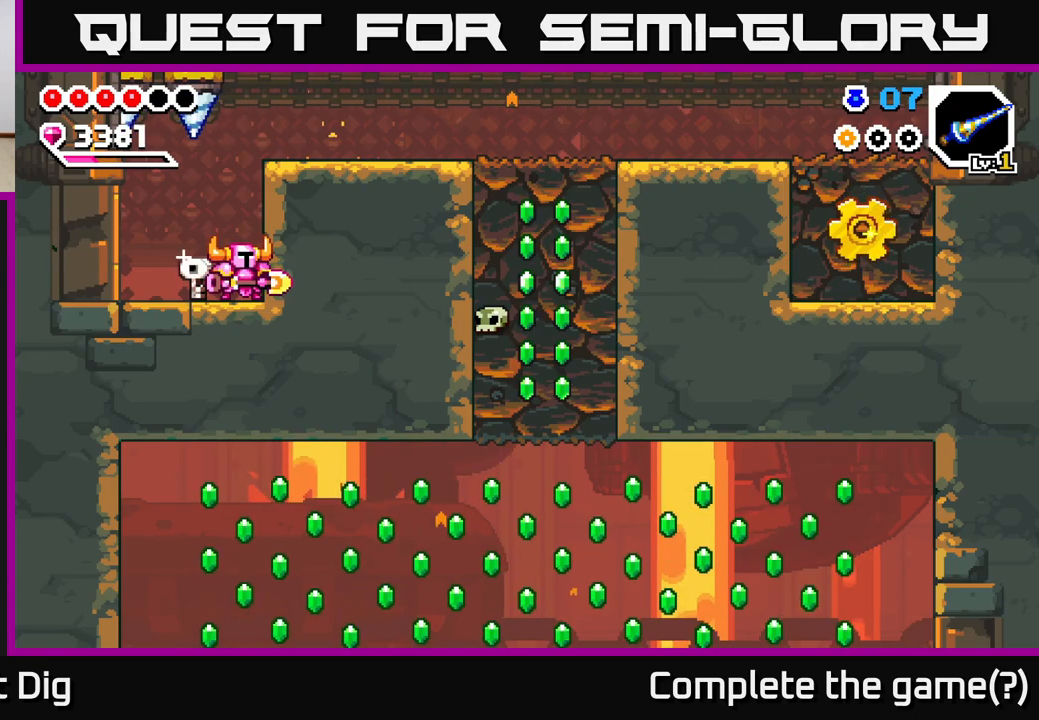
{"buttons": ["A", "DPAD_RIGHT"], "right_stick": "center", "events": [[100, "DPAD_RIGHT", "down"], [150, "A", "down"]]}
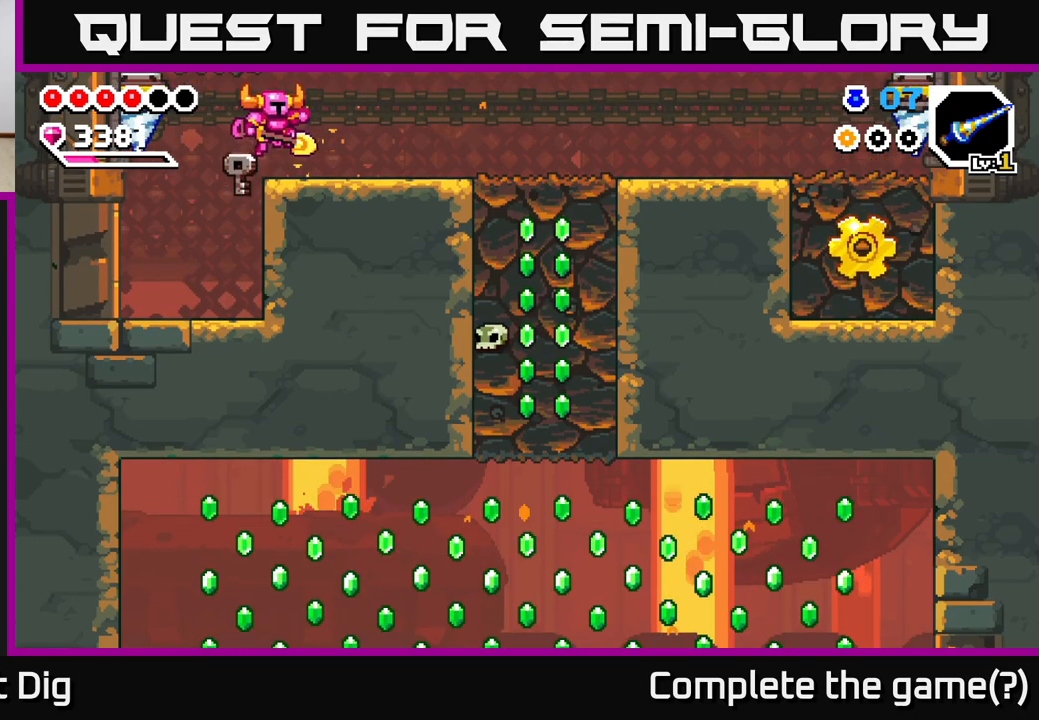
{"buttons": ["DPAD_RIGHT"], "right_stick": "center", "events": [[67, "A", "up"]]}
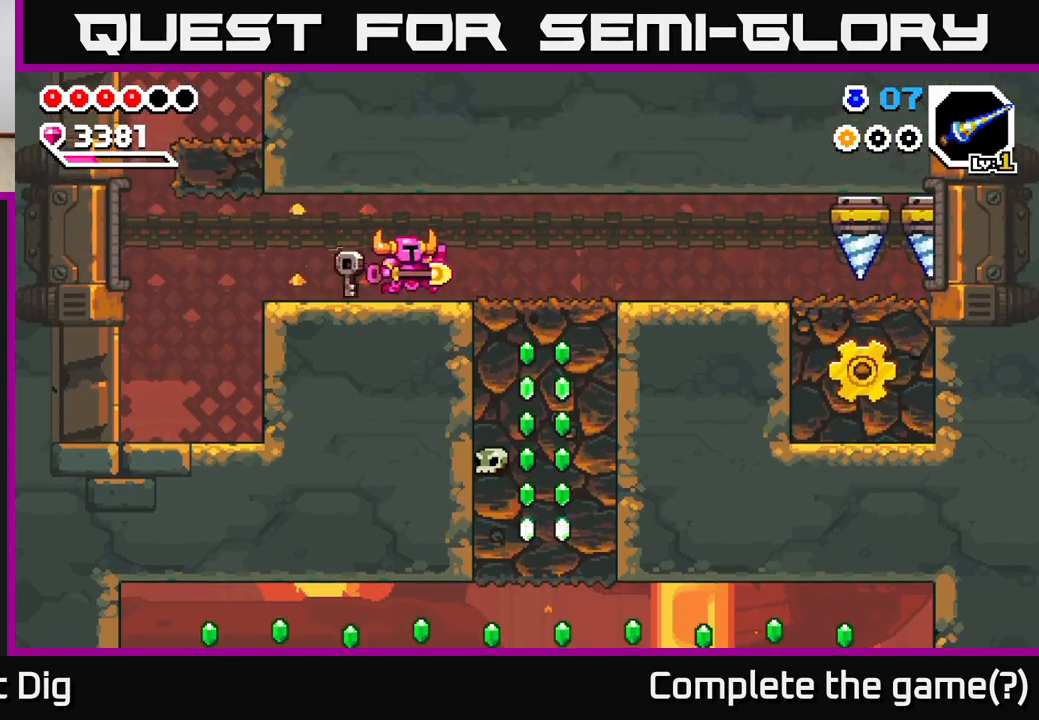
{"buttons": ["DPAD_RIGHT"], "right_stick": "center", "events": []}
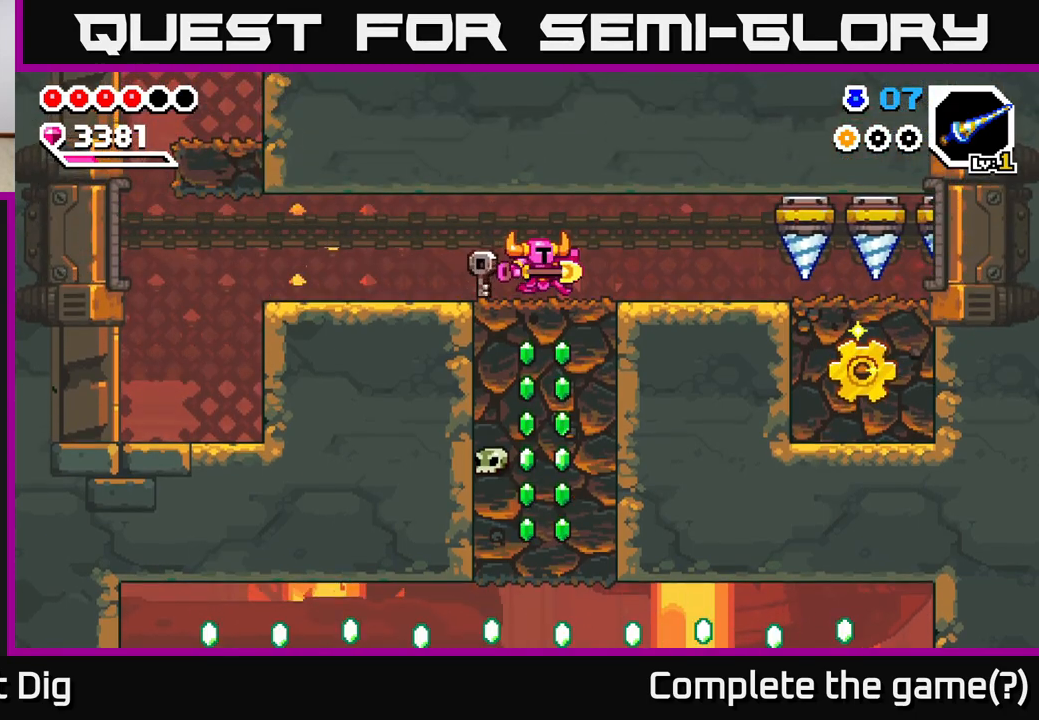
{"buttons": ["X", "DPAD_DOWN"], "right_stick": "center", "events": [[17, "DPAD_DOWN", "down"], [33, "DPAD_RIGHT", "up"], [67, "X", "down"], [150, "X", "up"], [217, "X", "down"], [317, "X", "up"], [400, "X", "down"]]}
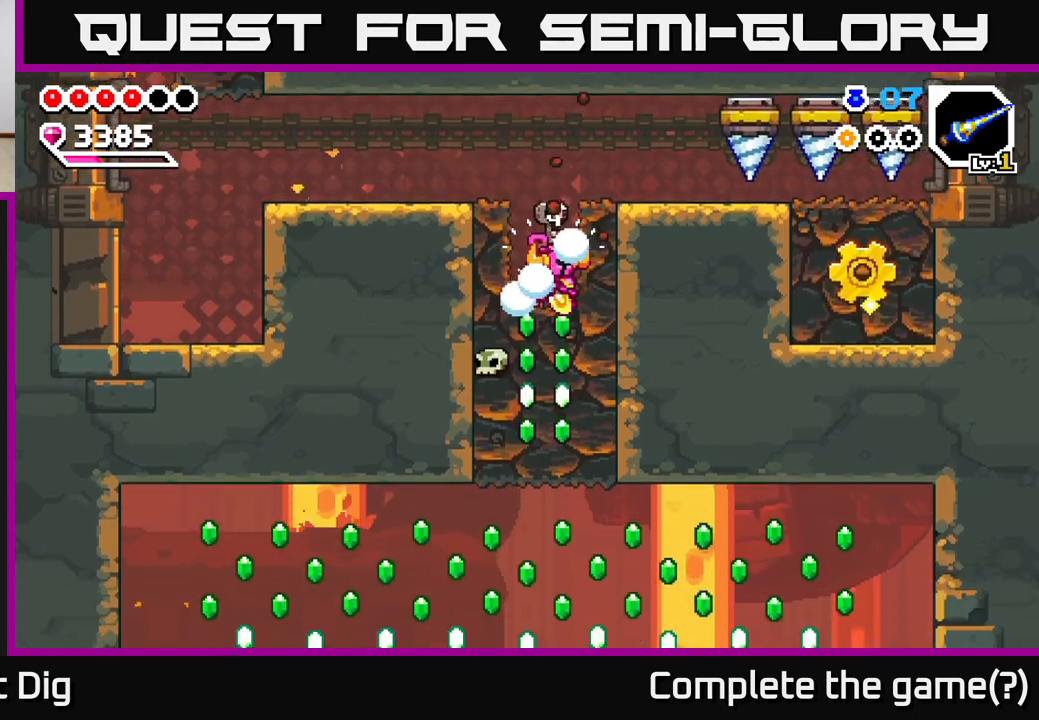
{"buttons": [], "right_stick": "center", "events": [[33, "X", "up"], [217, "DPAD_DOWN", "up"], [317, "A", "down"], [350, "X", "down"], [383, "A", "up"], [417, "X", "up"]]}
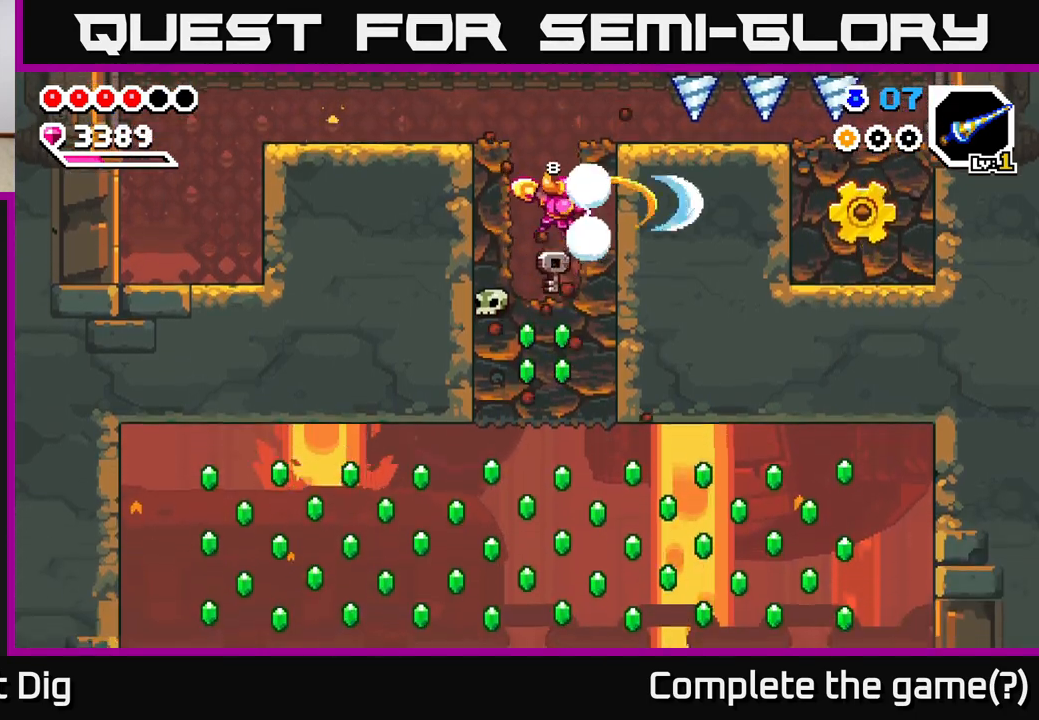
{"buttons": ["DPAD_LEFT"], "right_stick": "center", "events": [[383, "DPAD_LEFT", "down"]]}
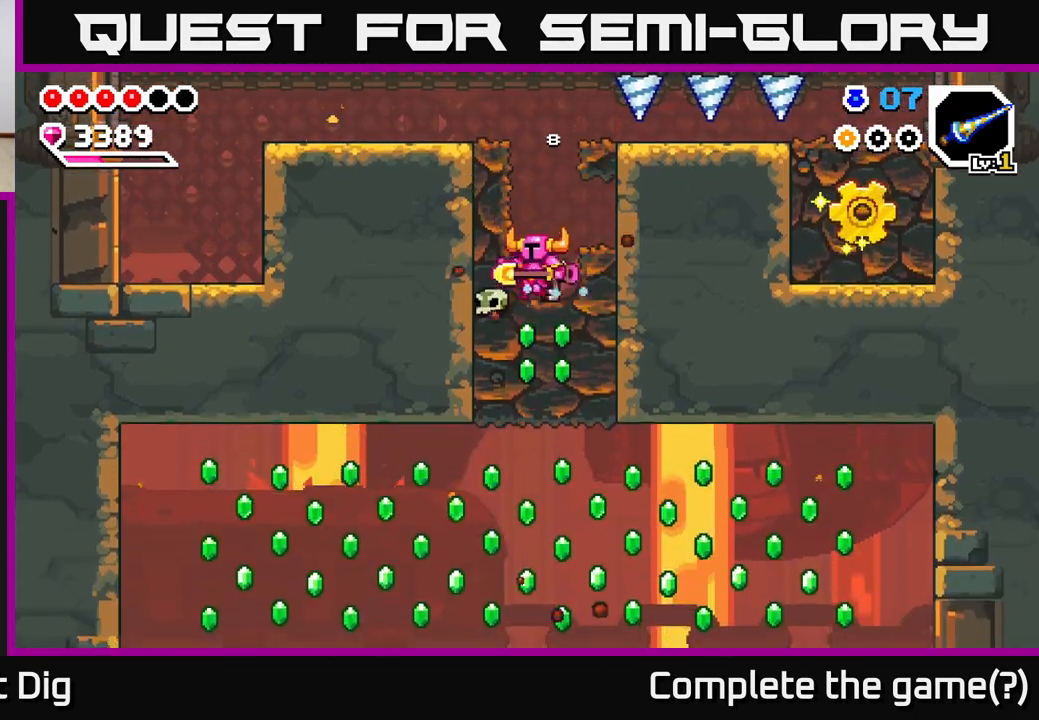
{"buttons": [], "right_stick": "center", "events": [[50, "DPAD_LEFT", "up"], [100, "A", "down"], [167, "DPAD_RIGHT", "down"], [183, "A", "up"], [217, "DPAD_RIGHT", "up"], [233, "X", "down"], [283, "X", "up"]]}
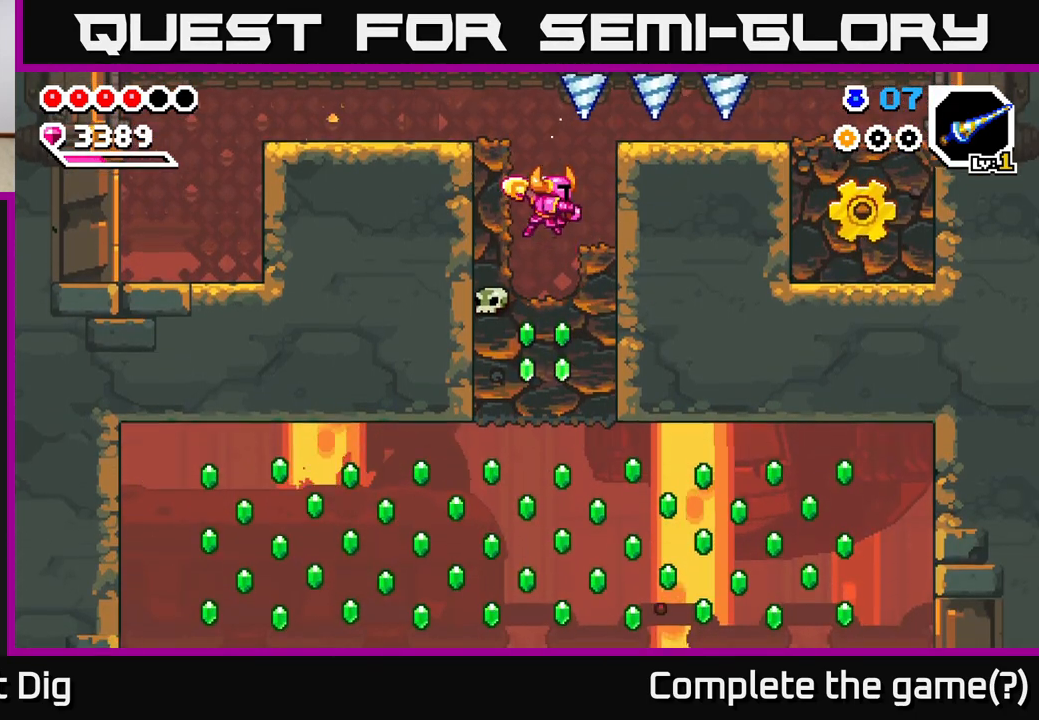
{"buttons": ["DPAD_RIGHT"], "right_stick": "center", "events": [[317, "A", "down"], [350, "A", "up"], [367, "DPAD_RIGHT", "down"]]}
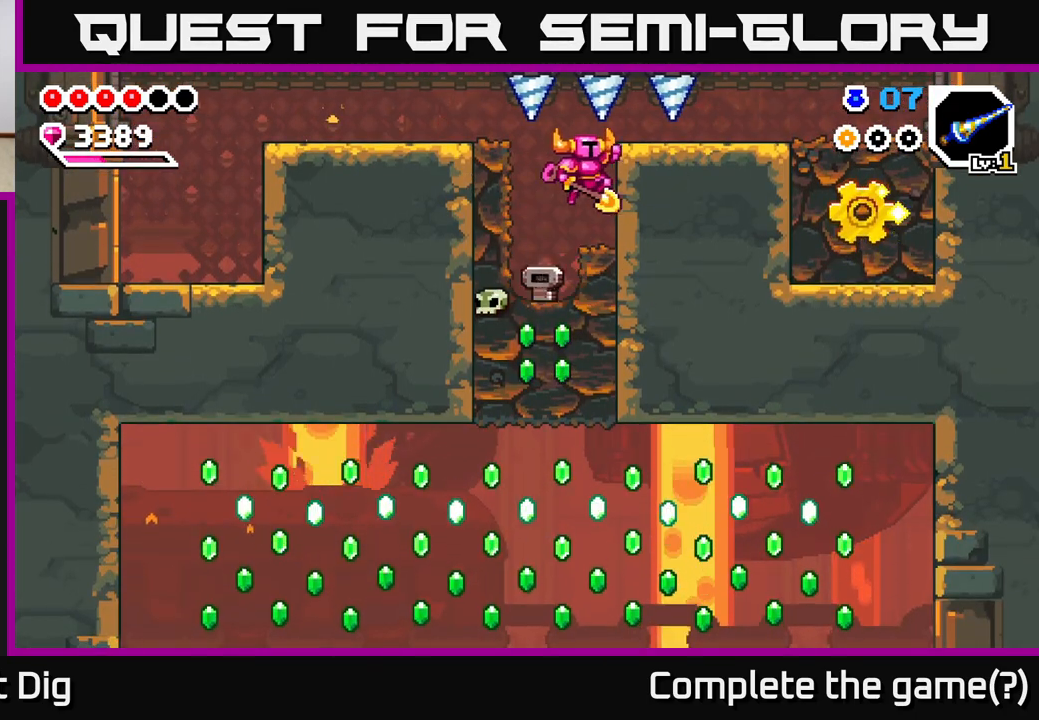
{"buttons": [], "right_stick": "center", "events": [[117, "DPAD_RIGHT", "up"]]}
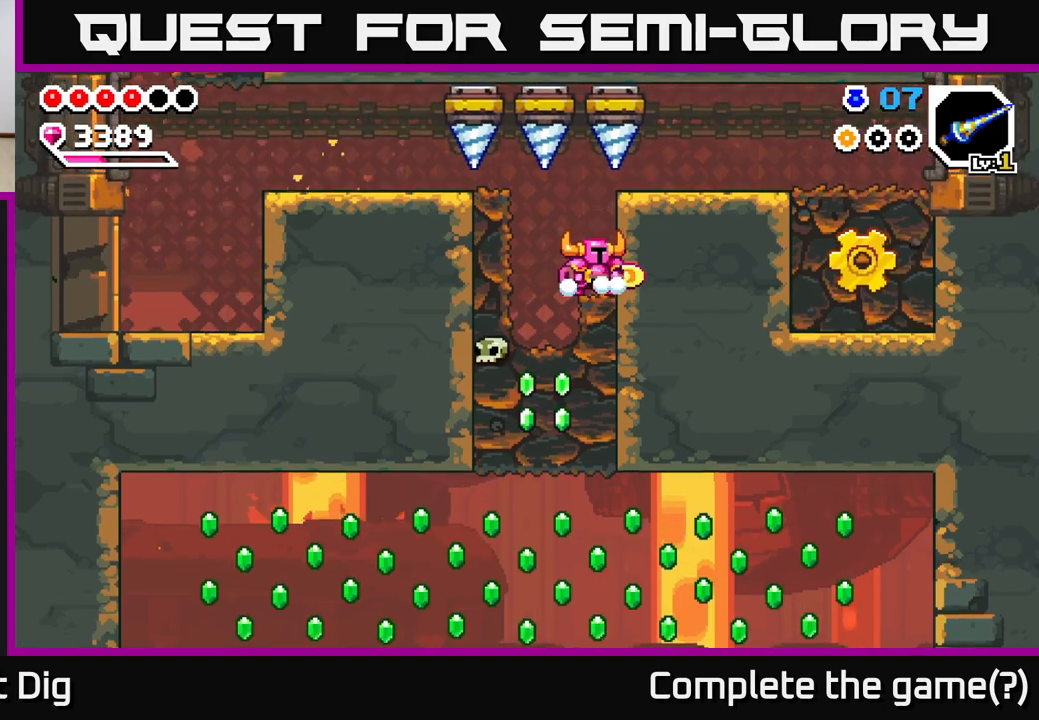
{"buttons": [], "right_stick": "center", "events": []}
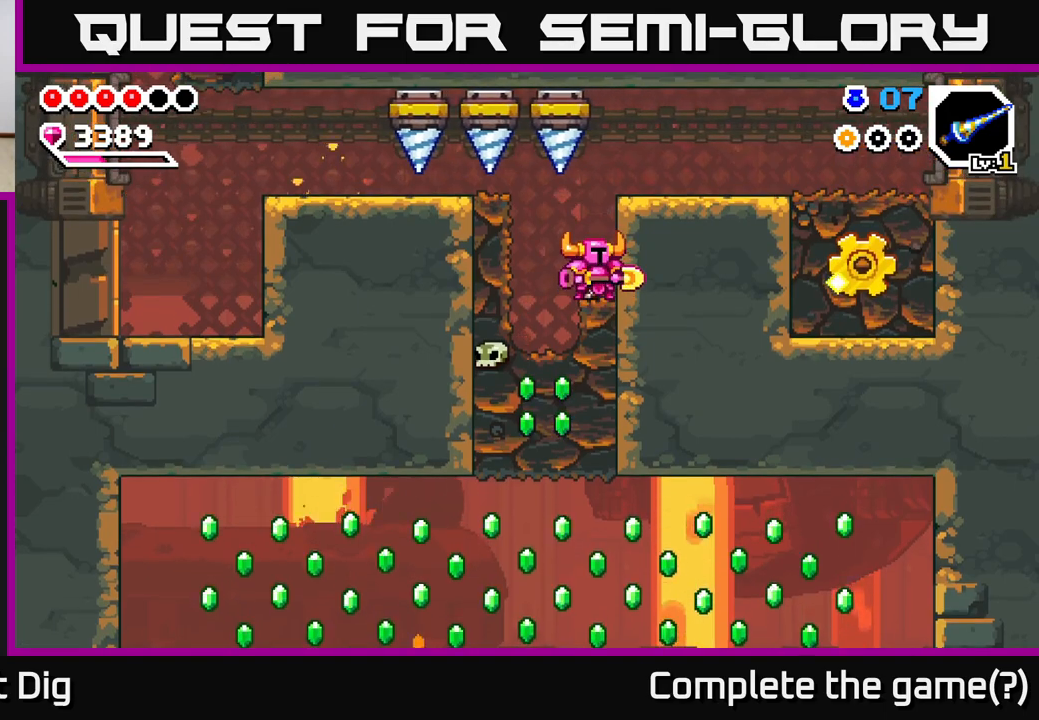
{"buttons": ["DPAD_RIGHT"], "right_stick": "center", "events": [[217, "A", "down"], [233, "DPAD_RIGHT", "down"], [467, "A", "up"]]}
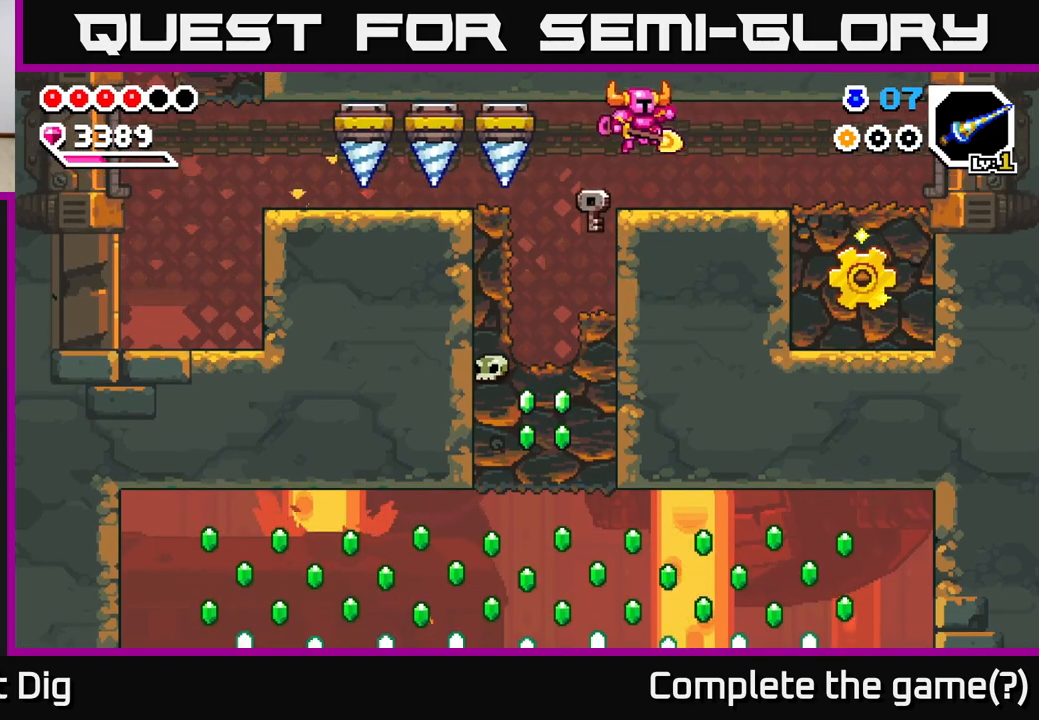
{"buttons": ["DPAD_RIGHT"], "right_stick": "center", "events": []}
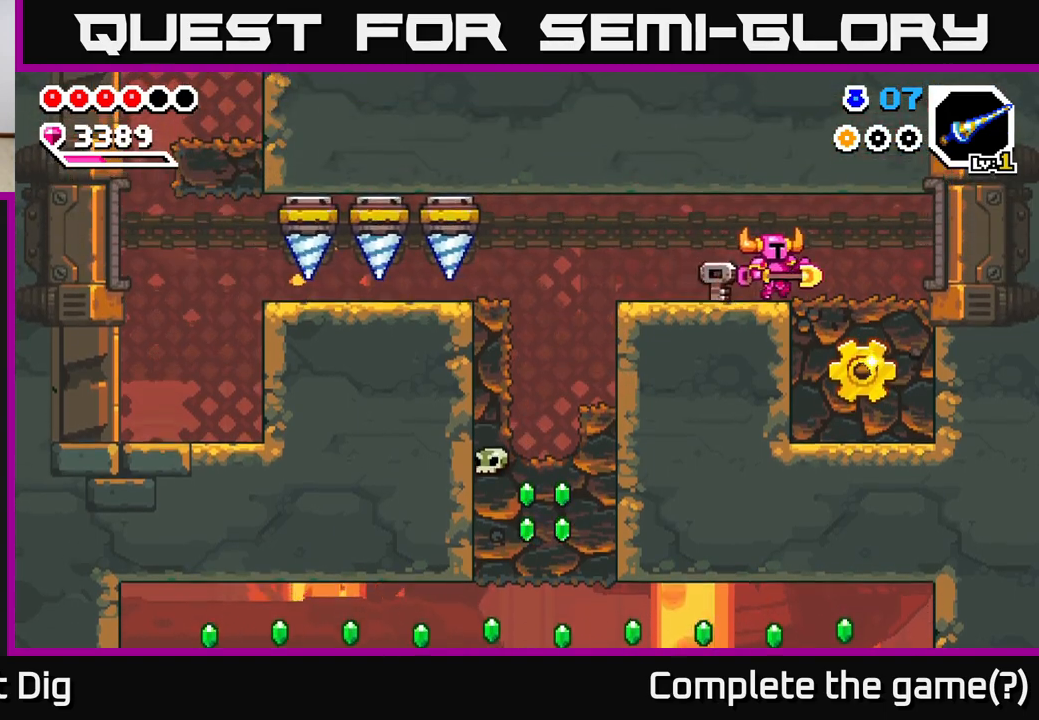
{"buttons": ["X", "DPAD_DOWN"], "right_stick": "center", "events": [[350, "DPAD_DOWN", "down"], [383, "DPAD_RIGHT", "up"], [400, "X", "down"]]}
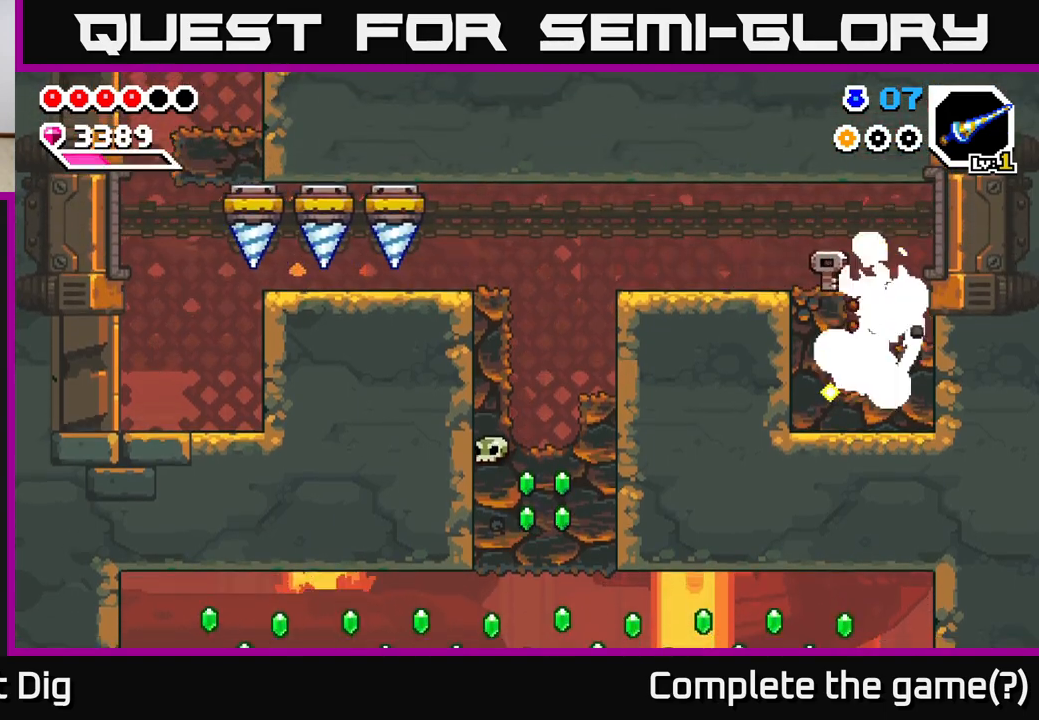
{"buttons": ["A", "DPAD_LEFT"], "right_stick": "center", "events": [[17, "X", "up"], [67, "X", "down"], [167, "X", "up"], [217, "X", "down"], [333, "X", "up"], [350, "DPAD_DOWN", "up"], [350, "DPAD_LEFT", "down"], [483, "A", "down"]]}
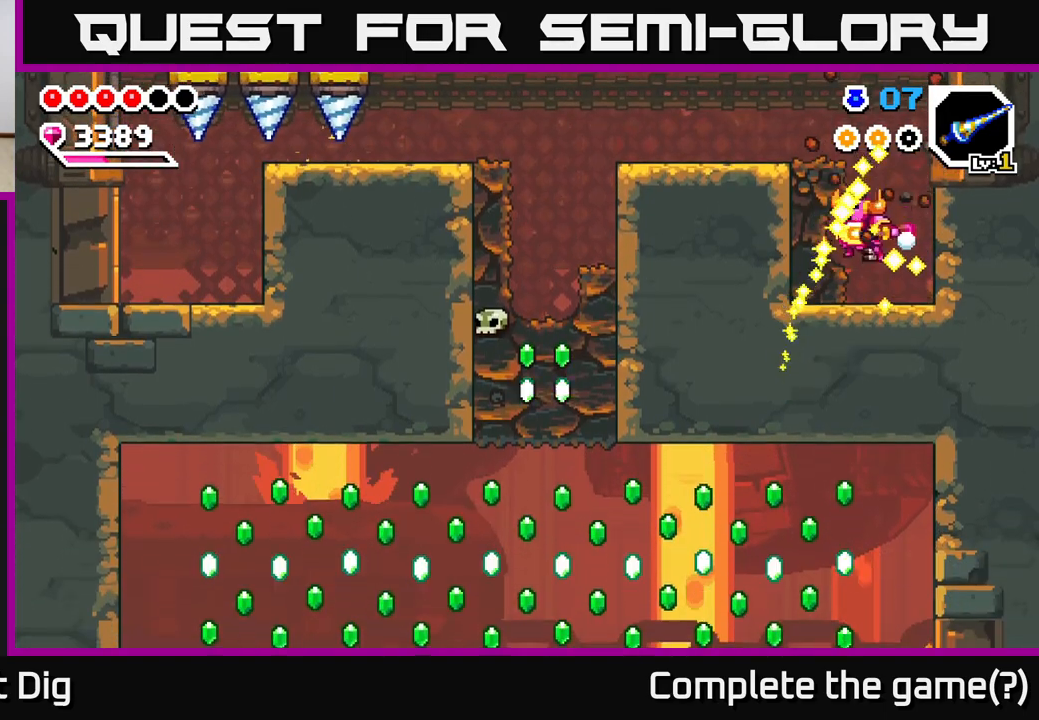
{"buttons": [], "right_stick": "center", "events": [[33, "X", "down"], [117, "A", "up"], [167, "X", "up"], [450, "DPAD_LEFT", "up"]]}